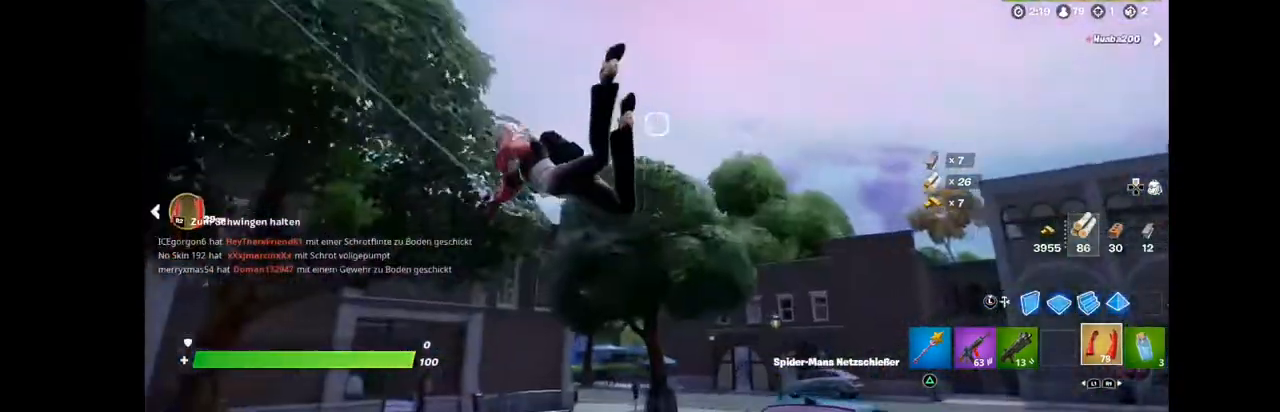
Gameplay with a controller (PlayStation layout); each line is a JSON object with the inputs held at the frame after it. "events" lists button and stick changes between this image and that frame as [ms after this image, input, new state], when the widget could be followed in between. Not read: L1 R1.
{"buttons": [], "left_stick": "right", "right_stick": "right", "events": [[72, "right_stick", "center"], [180, "right_stick", "down-right"], [251, "left_stick", "right"], [287, "R2", "up"], [502, "right_stick", "right"]]}
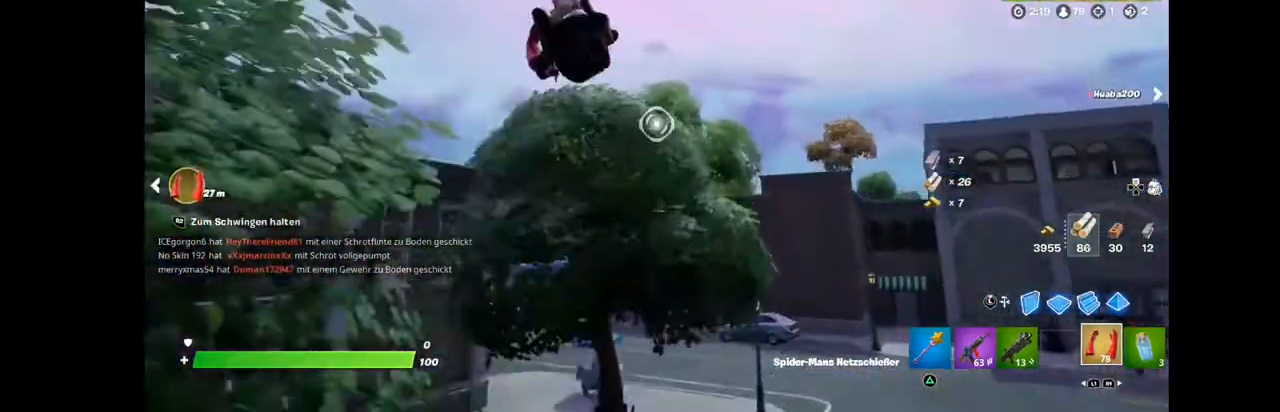
{"buttons": ["R2"], "left_stick": "up-right", "right_stick": "center", "events": [[251, "R2", "down"], [251, "right_stick", "center"], [430, "left_stick", "up-right"]]}
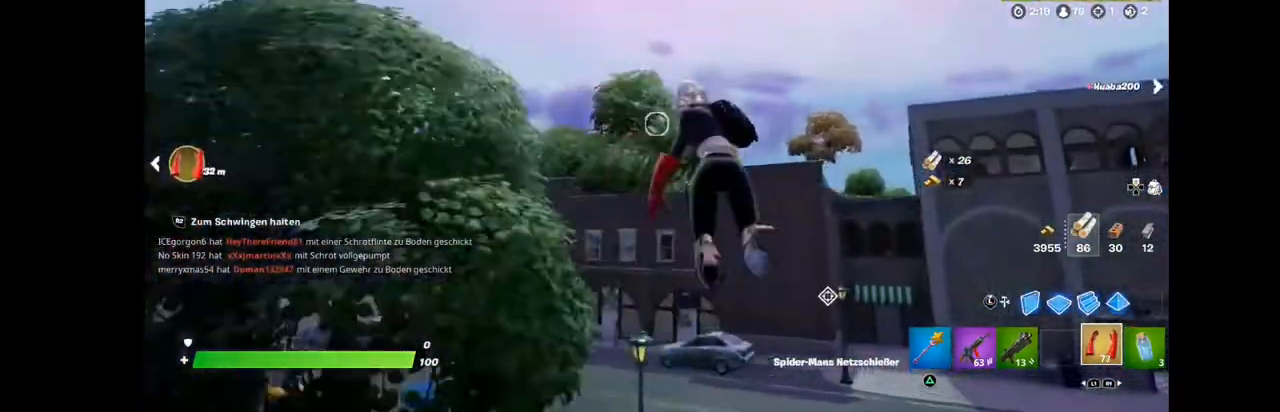
{"buttons": [], "left_stick": "up-left", "right_stick": "center", "events": [[143, "left_stick", "up"], [215, "R2", "up"], [501, "left_stick", "up-left"]]}
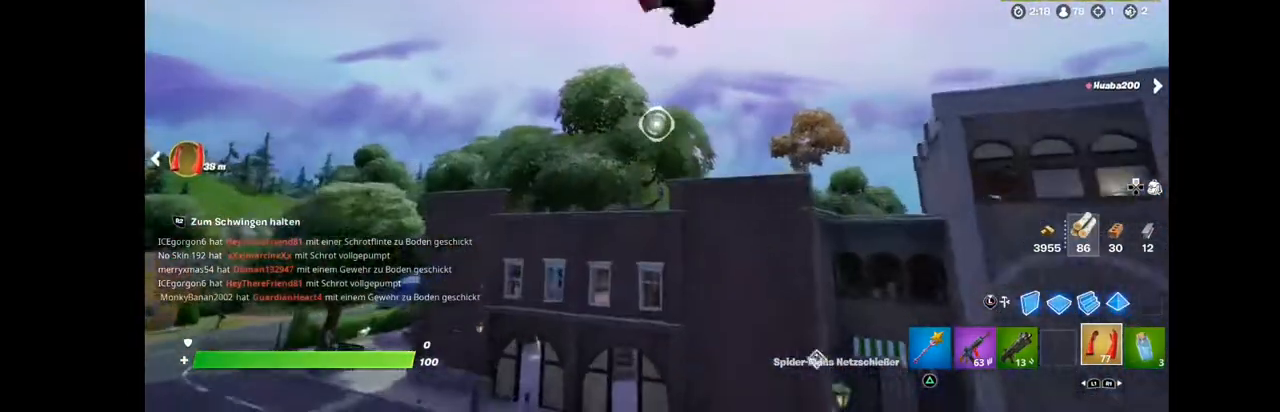
{"buttons": [], "left_stick": "left", "right_stick": "center", "events": [[323, "left_stick", "left"]]}
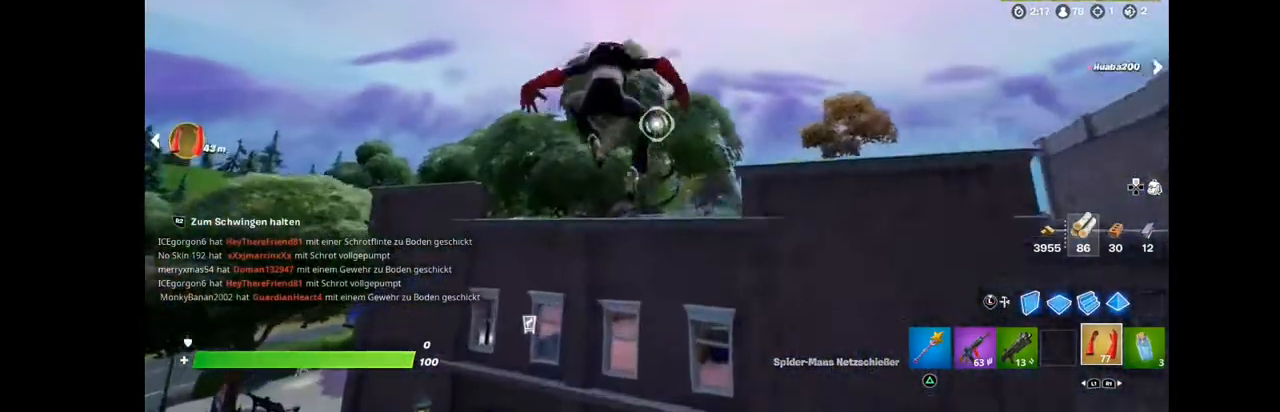
{"buttons": ["R2"], "left_stick": "left", "right_stick": "center", "events": [[143, "R2", "down"]]}
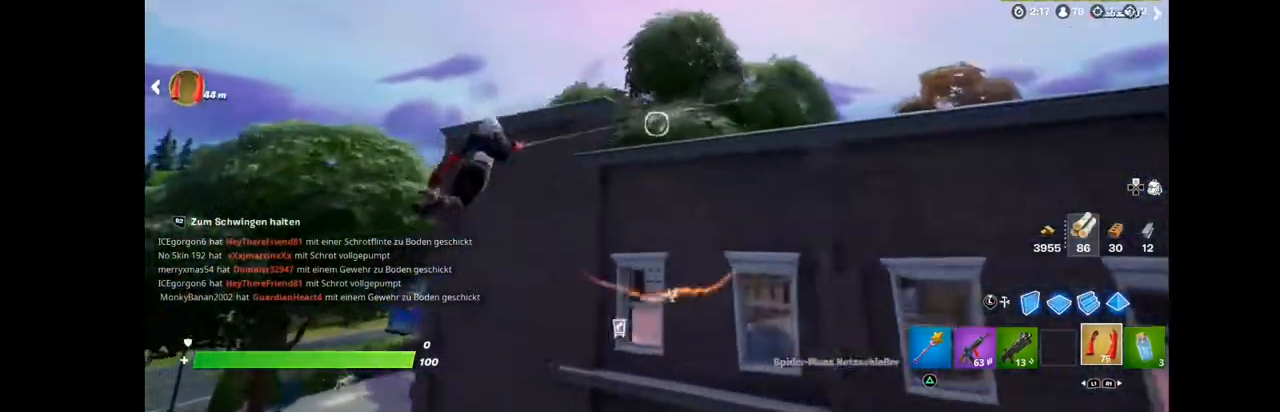
{"buttons": [], "left_stick": "up-left", "right_stick": "center", "events": [[36, "R2", "up"], [72, "right_stick", "left"], [144, "right_stick", "center"], [287, "left_stick", "up-left"]]}